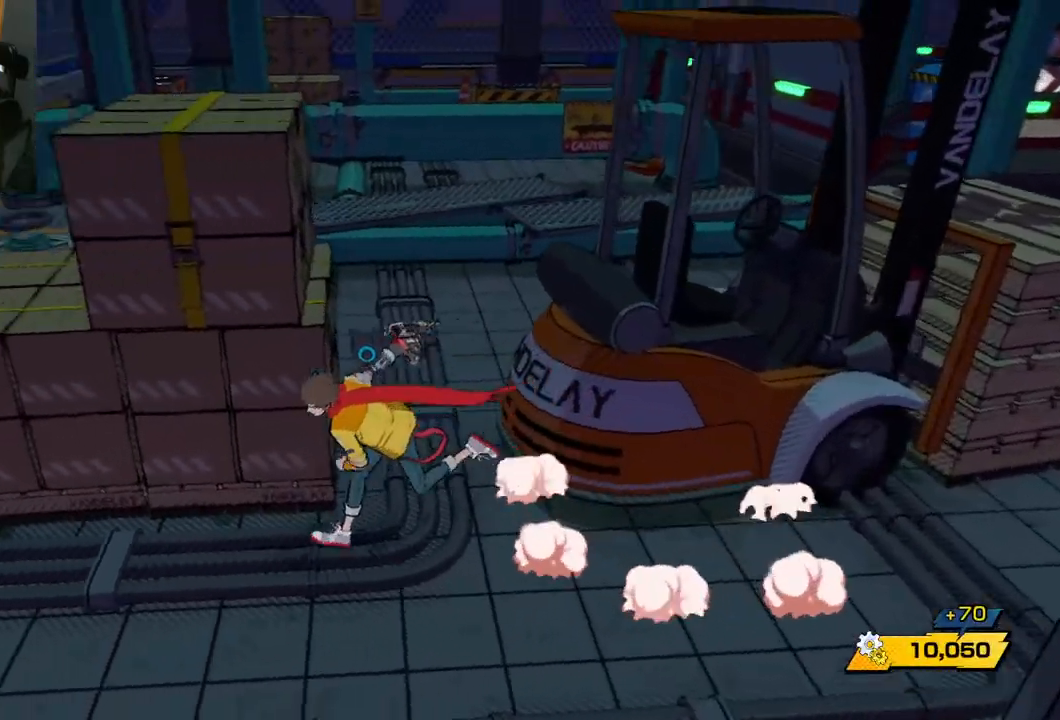
Gameplay with a controller (Xbox layout); each line is a JSON object with the inputs held at the frame after it. "events" lists button and stick changes between this image and that frame as [ms after this image, input, new state], when the widget could be followed in between. Not read: L2 R2.
{"buttons": [], "left_stick": "up-left", "right_stick": "center", "events": [[283, "right_stick", "center"], [500, "left_stick", "up-left"]]}
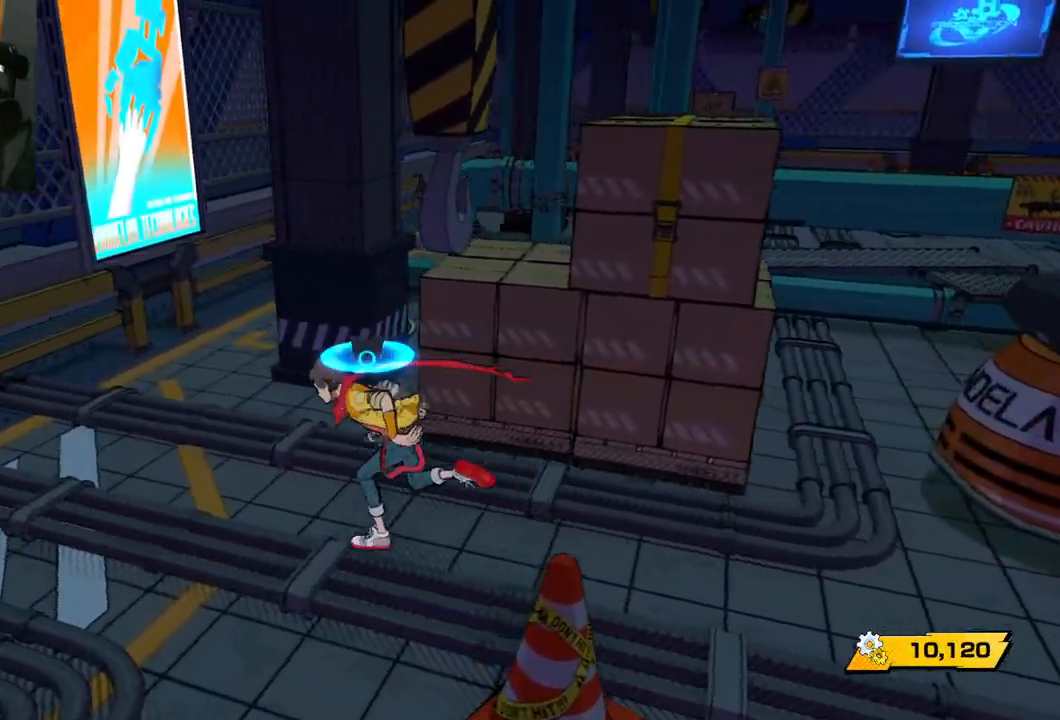
{"buttons": ["X"], "left_stick": "up", "right_stick": "center", "events": [[450, "left_stick", "up"], [483, "X", "down"]]}
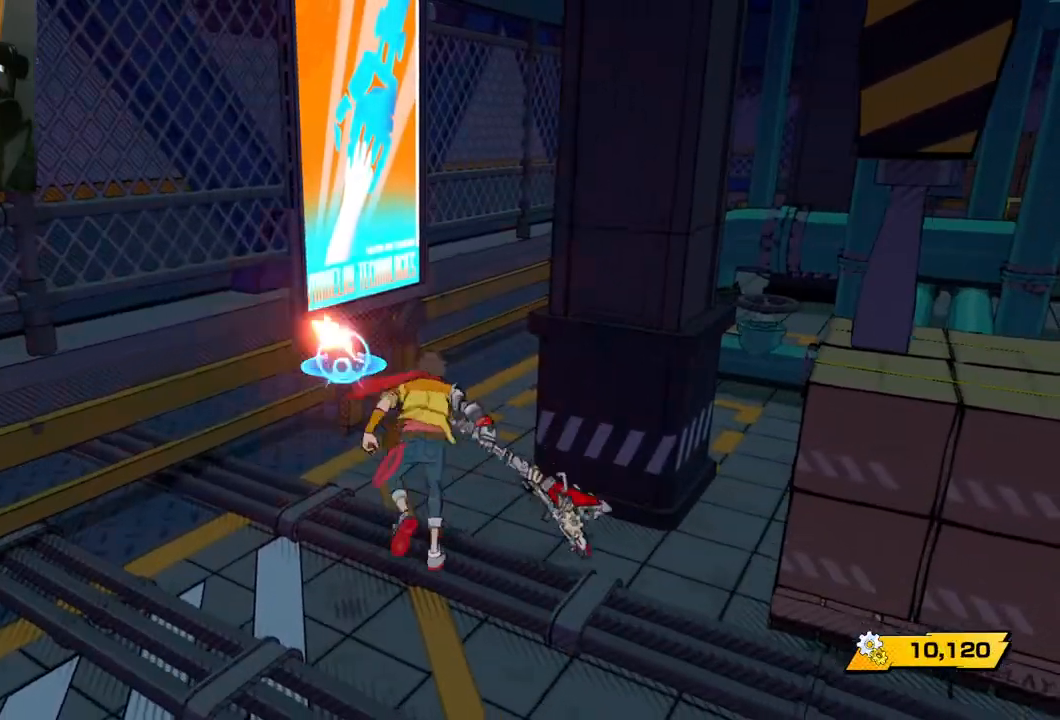
{"buttons": [], "left_stick": "up-right", "right_stick": "center", "events": [[50, "X", "up"], [333, "X", "down"], [467, "left_stick", "up-right"], [483, "X", "up"]]}
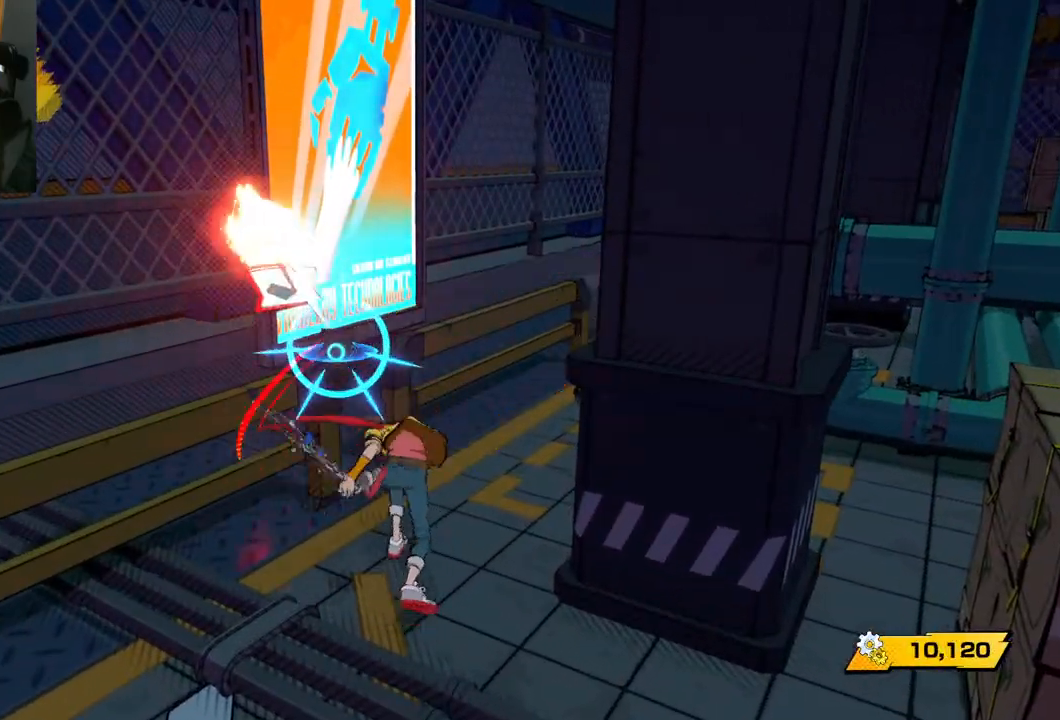
{"buttons": [], "left_stick": "up-right", "right_stick": "center", "events": [[367, "X", "down"], [500, "X", "up"]]}
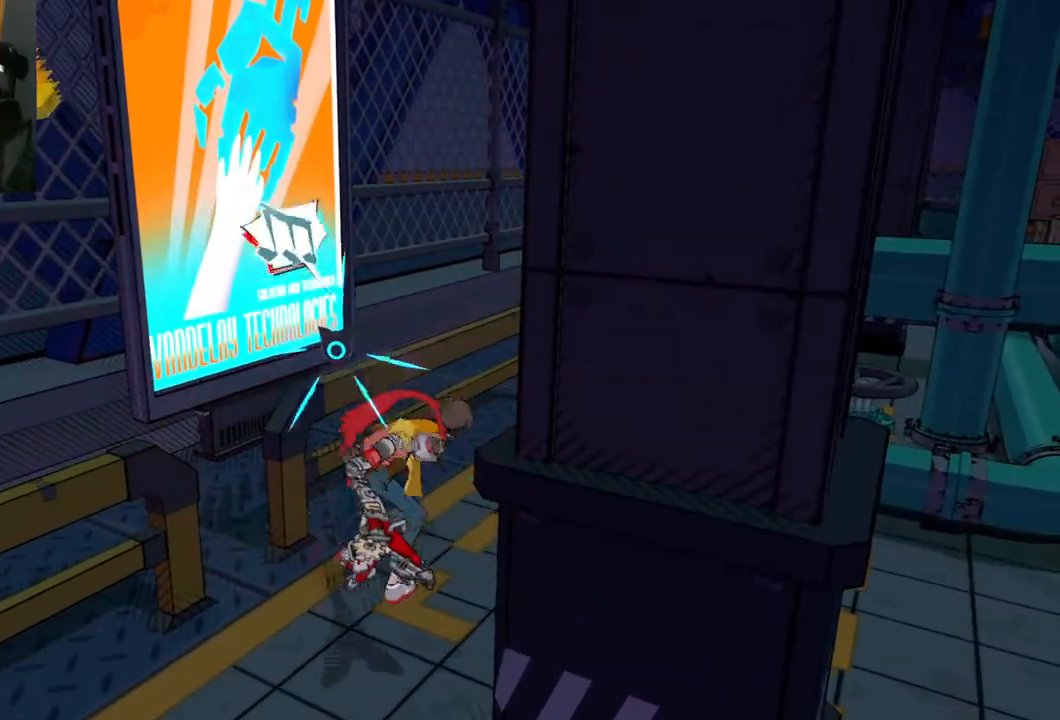
{"buttons": [], "left_stick": "up-right", "right_stick": "center", "events": [[267, "X", "down"], [417, "X", "up"]]}
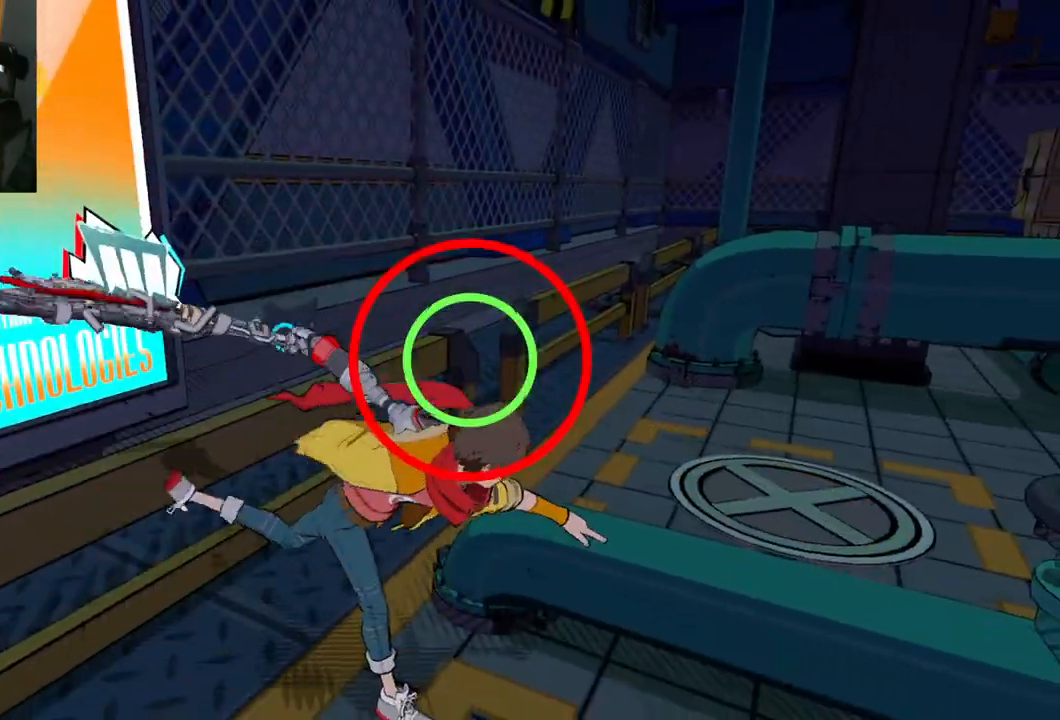
{"buttons": [], "left_stick": "up-right", "right_stick": "center", "events": [[217, "Y", "down"], [350, "Y", "up"]]}
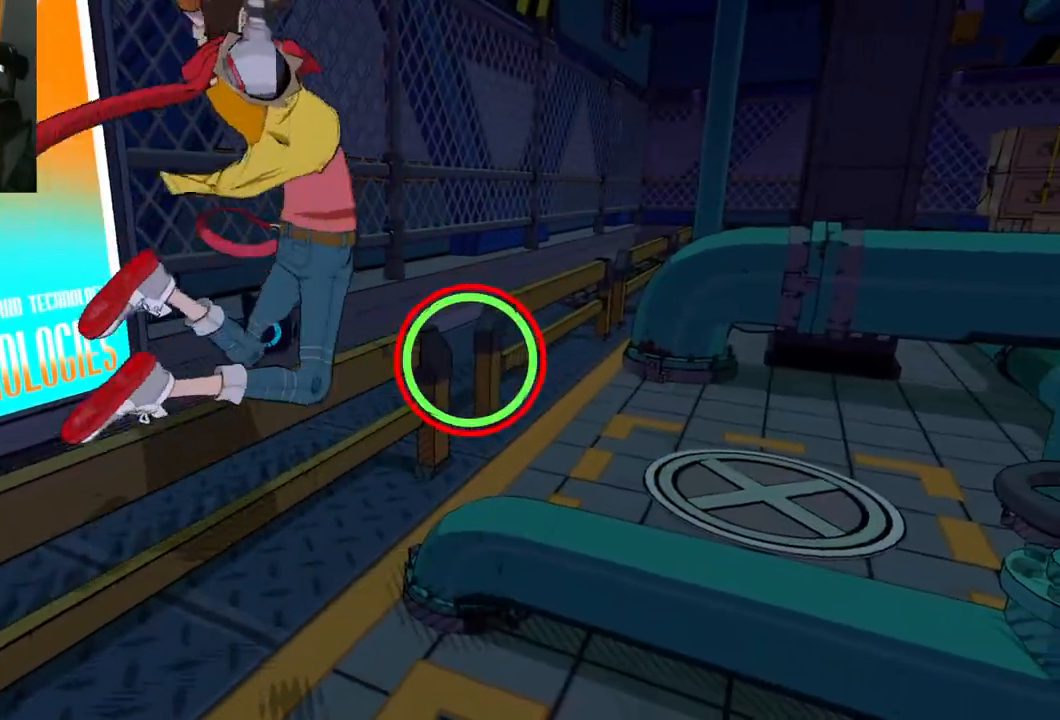
{"buttons": [], "left_stick": "up-right", "right_stick": "center", "events": [[200, "X", "down"], [350, "X", "up"]]}
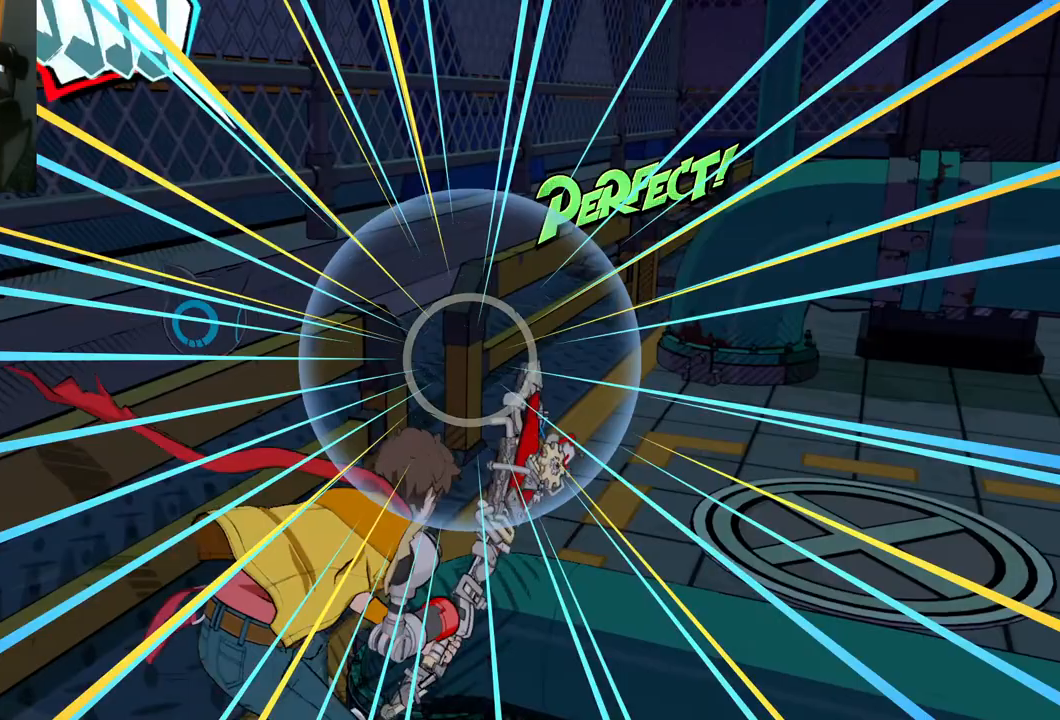
{"buttons": [], "left_stick": "up-right", "right_stick": "right", "events": [[300, "right_stick", "right"]]}
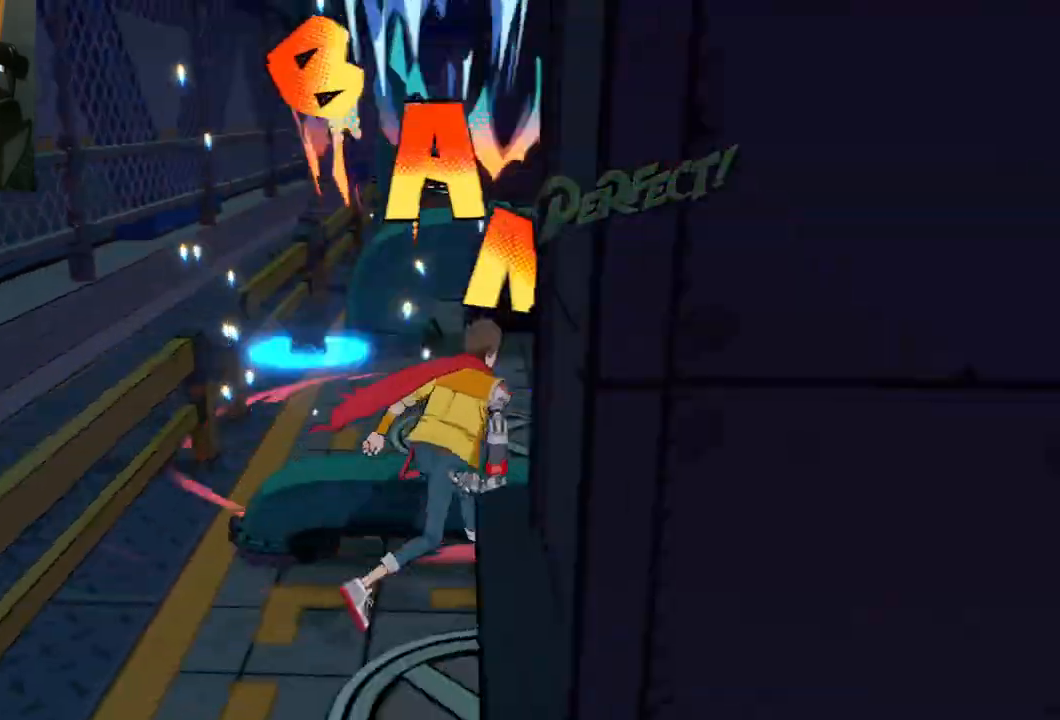
{"buttons": [], "left_stick": "up-right", "right_stick": "right", "events": []}
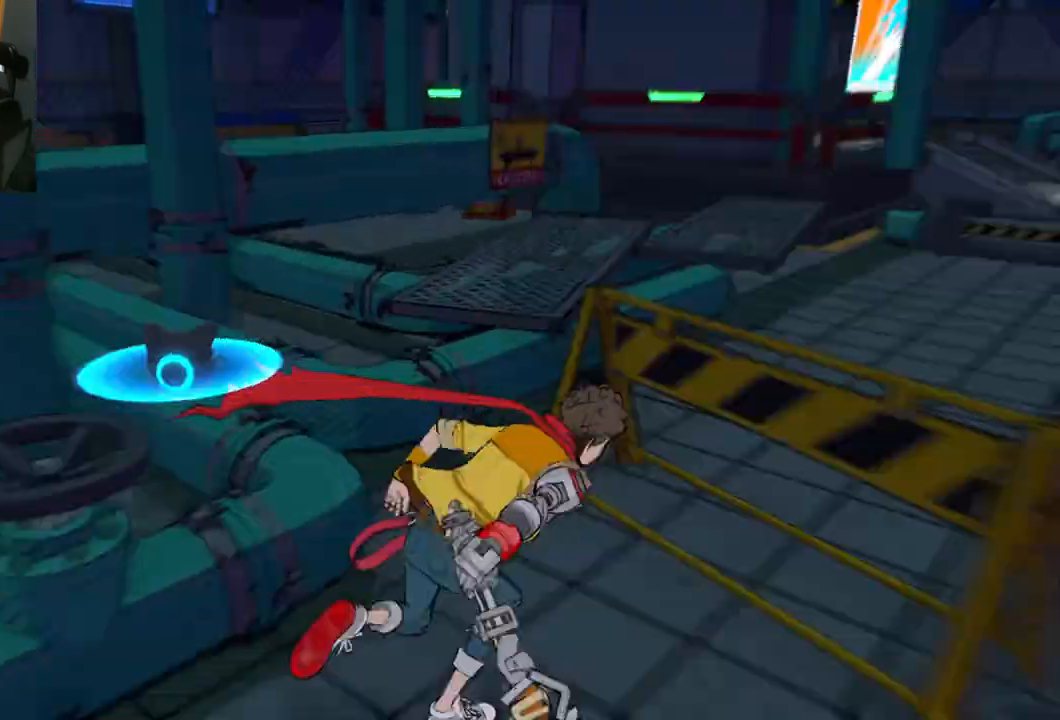
{"buttons": [], "left_stick": "up-right", "right_stick": "left", "events": [[17, "right_stick", "center"], [200, "right_stick", "left"]]}
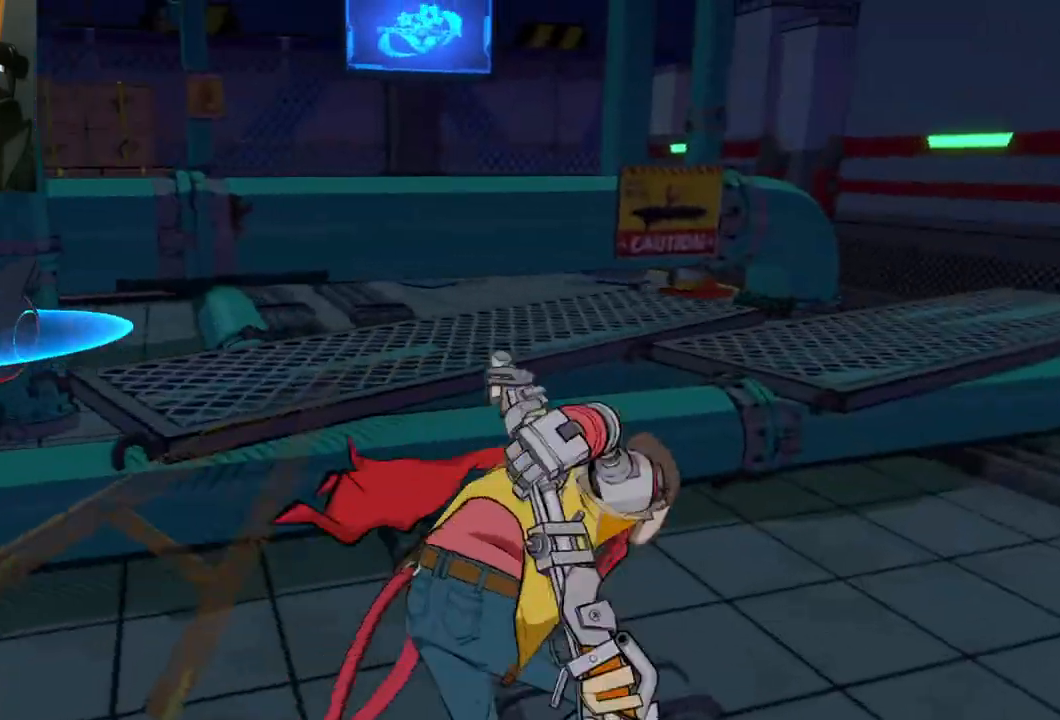
{"buttons": [], "left_stick": "right", "right_stick": "right", "events": [[183, "right_stick", "center"], [250, "left_stick", "right"], [367, "right_stick", "right"]]}
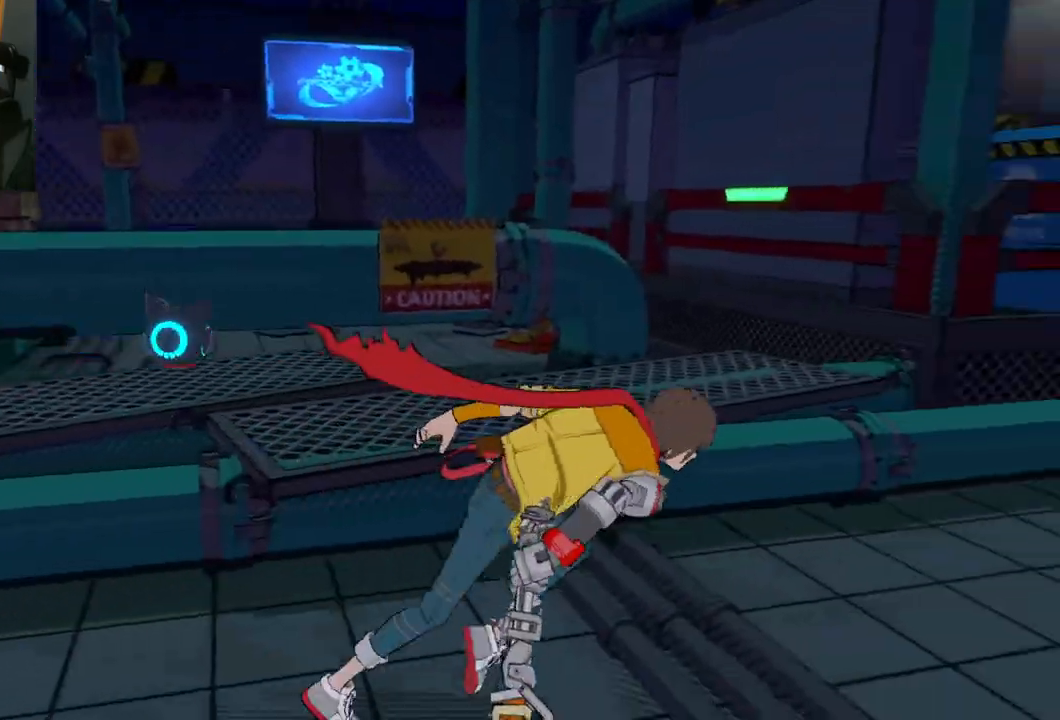
{"buttons": [], "left_stick": "up-right", "right_stick": "right", "events": [[283, "left_stick", "up-right"]]}
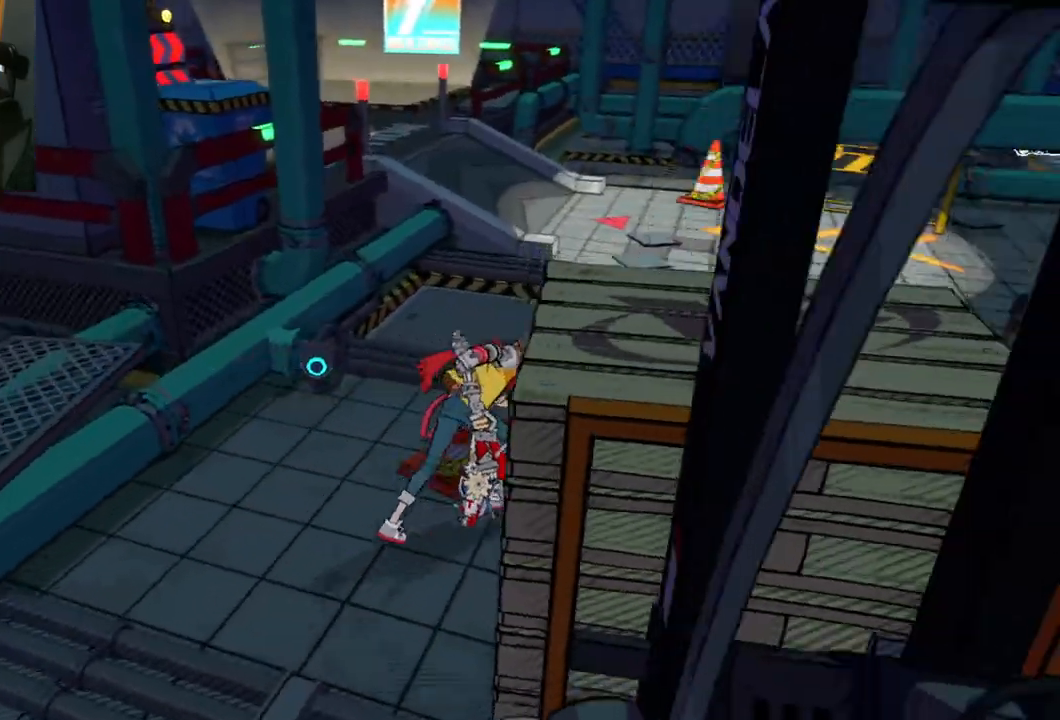
{"buttons": [], "left_stick": "up-right", "right_stick": "right", "events": []}
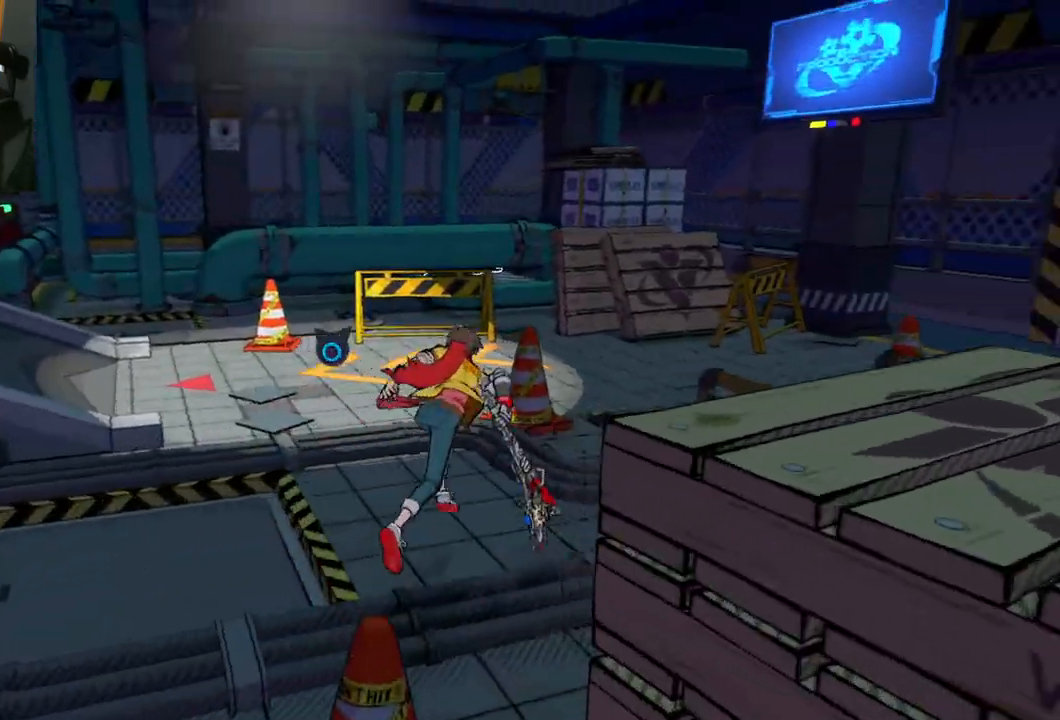
{"buttons": [], "left_stick": "up-right", "right_stick": "center", "events": [[200, "right_stick", "center"]]}
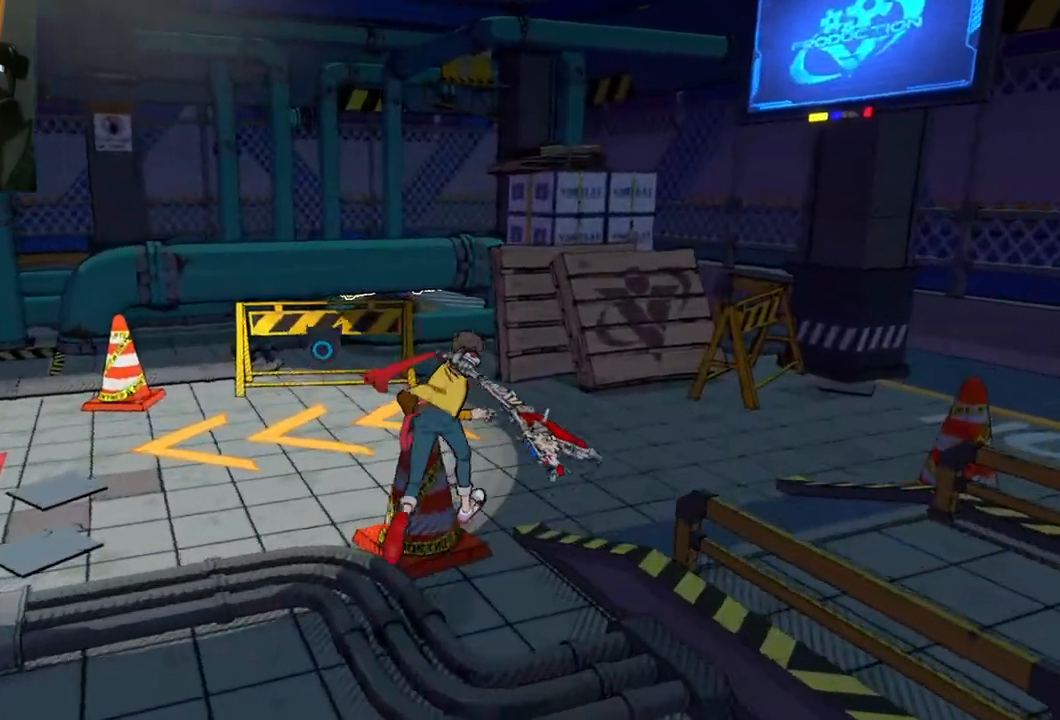
{"buttons": [], "left_stick": "up", "right_stick": "center", "events": [[100, "left_stick", "up"]]}
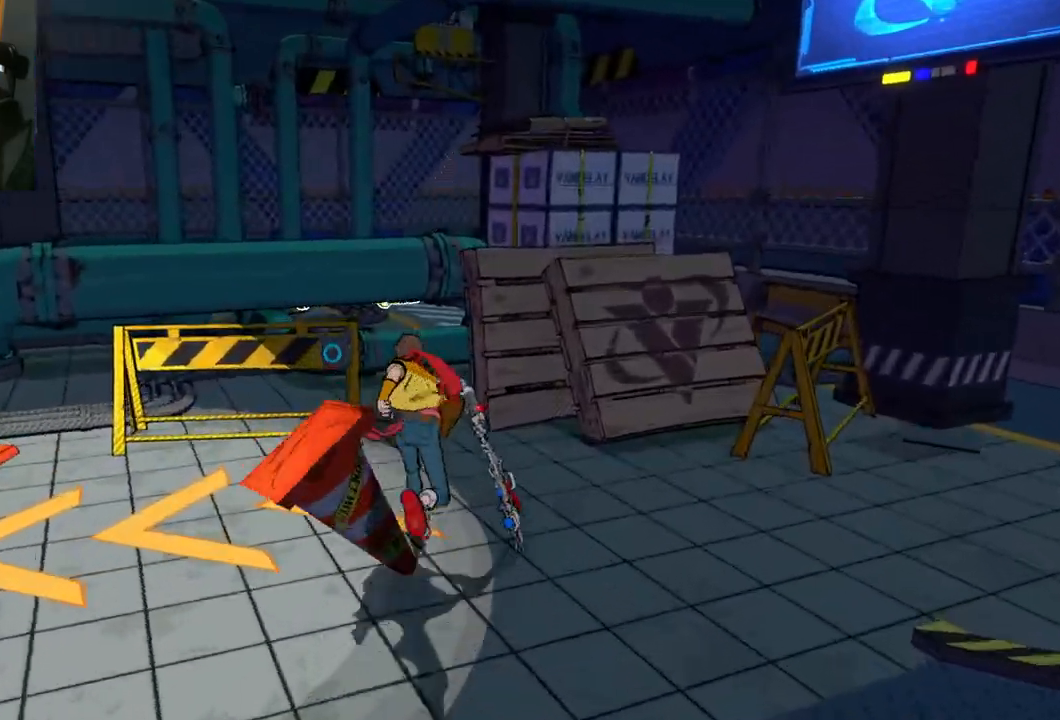
{"buttons": [], "left_stick": "up", "right_stick": "center", "events": []}
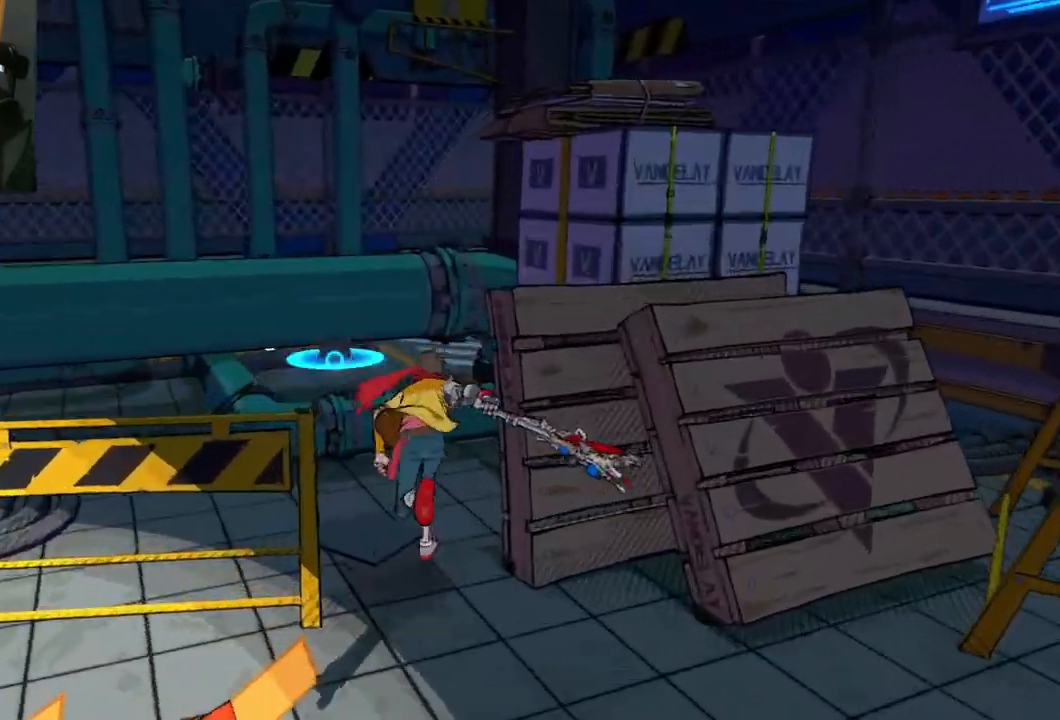
{"buttons": ["R1"], "left_stick": "up", "right_stick": "center", "events": [[17, "A", "down"], [183, "A", "up"], [250, "A", "down"], [367, "A", "up"], [417, "R1", "down"]]}
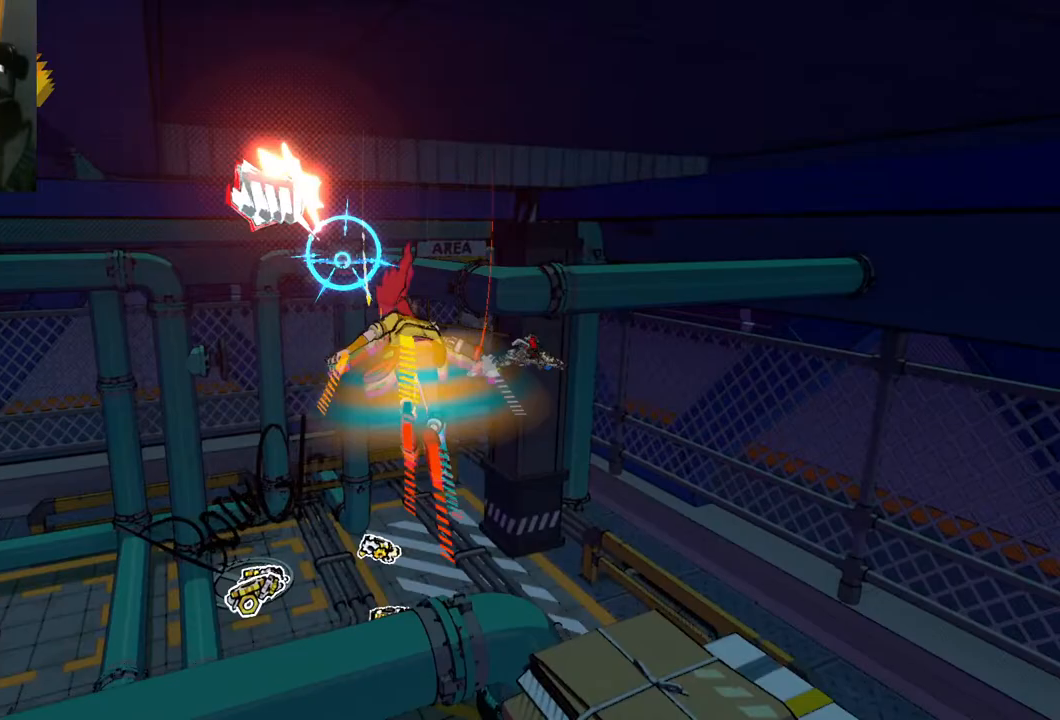
{"buttons": [], "left_stick": "up", "right_stick": "down-left", "events": [[117, "R1", "up"], [267, "right_stick", "left"], [383, "right_stick", "down-left"]]}
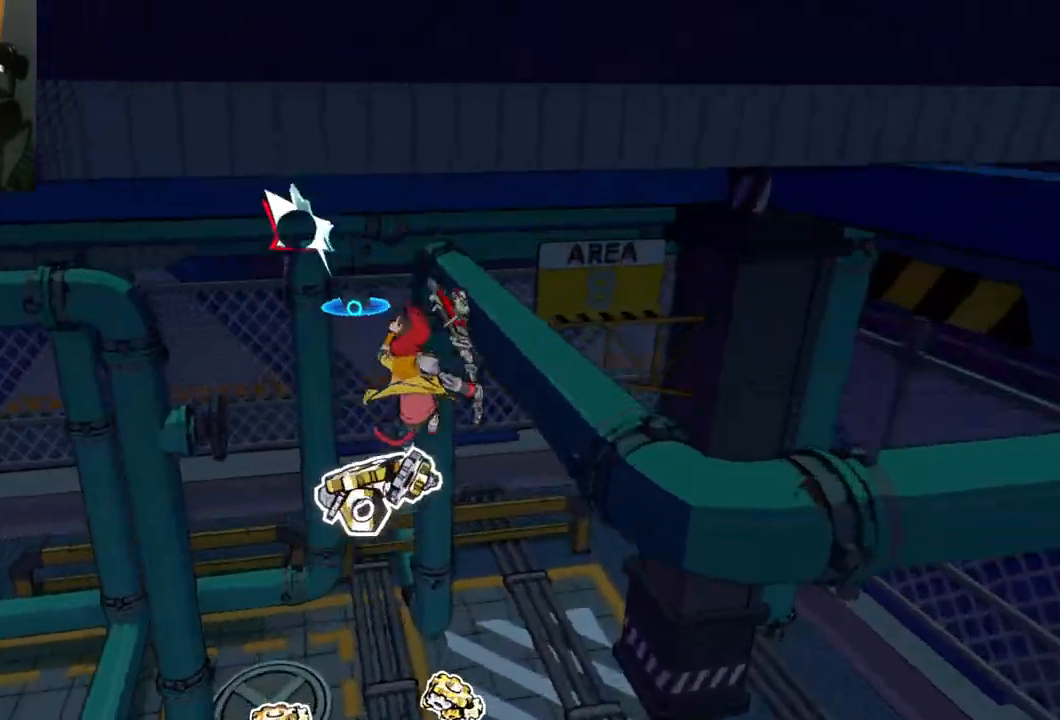
{"buttons": [], "left_stick": "down-left", "right_stick": "left", "events": [[183, "left_stick", "down-right"], [250, "left_stick", "down-left"], [400, "right_stick", "left"]]}
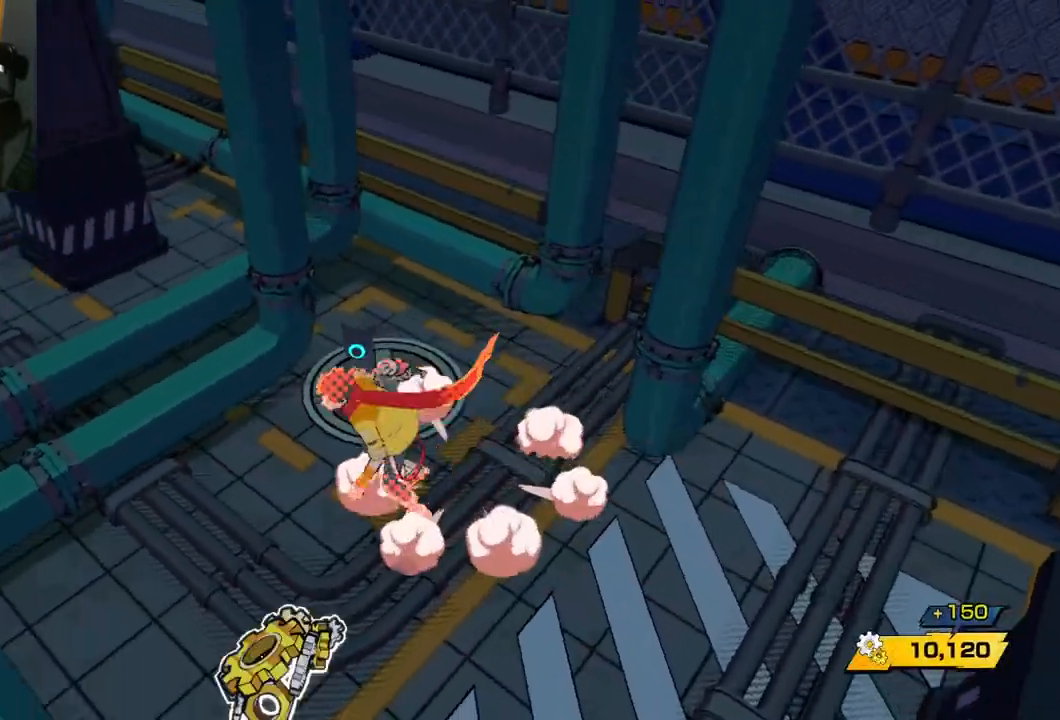
{"buttons": [], "left_stick": "up-left", "right_stick": "center", "events": [[133, "left_stick", "left"], [250, "left_stick", "up-left"], [250, "right_stick", "center"], [267, "A", "down"], [417, "A", "up"]]}
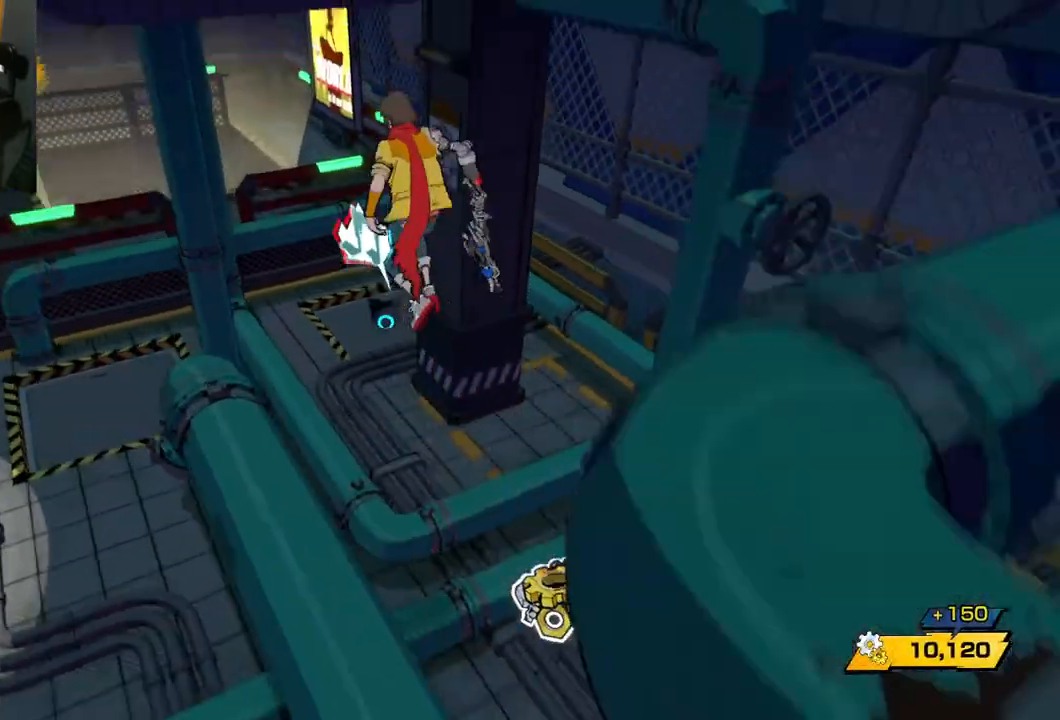
{"buttons": [], "left_stick": "left", "right_stick": "center", "events": [[100, "R1", "down"], [300, "R1", "up"], [350, "left_stick", "left"]]}
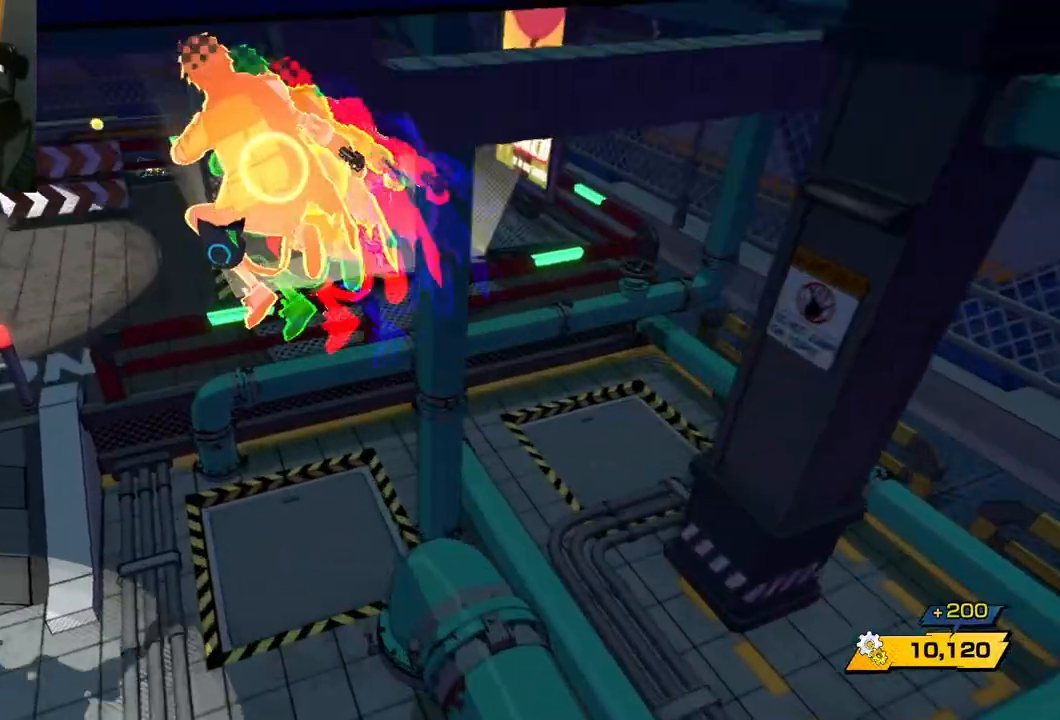
{"buttons": [], "left_stick": "left", "right_stick": "center", "events": []}
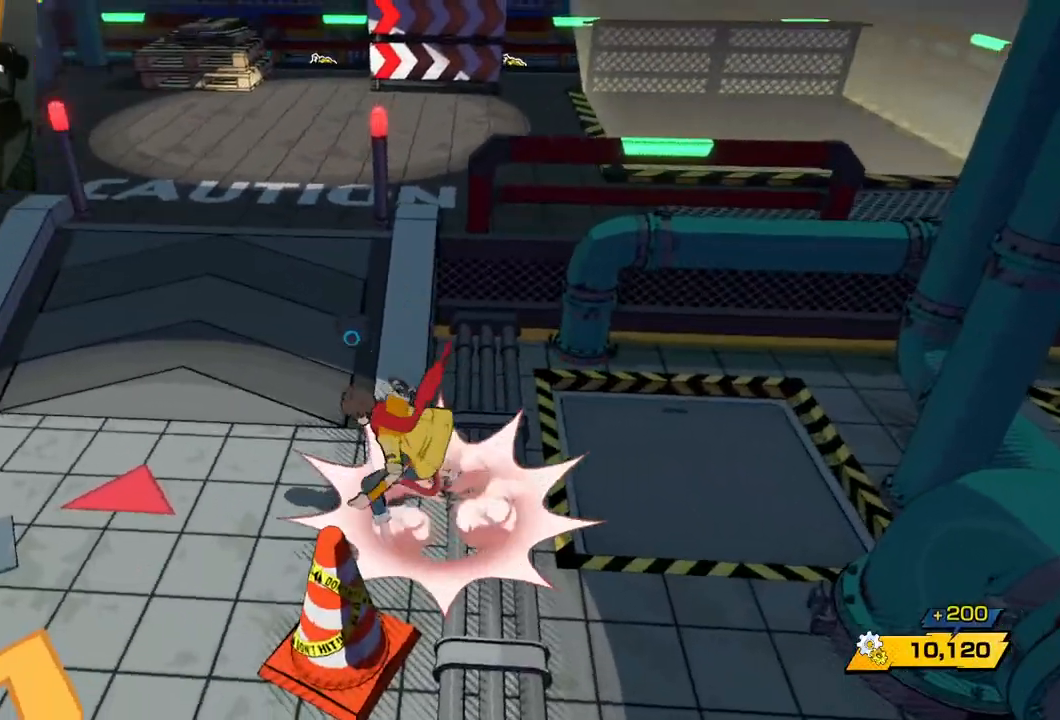
{"buttons": [], "left_stick": "up", "right_stick": "center", "events": [[50, "left_stick", "up-left"], [300, "left_stick", "up"]]}
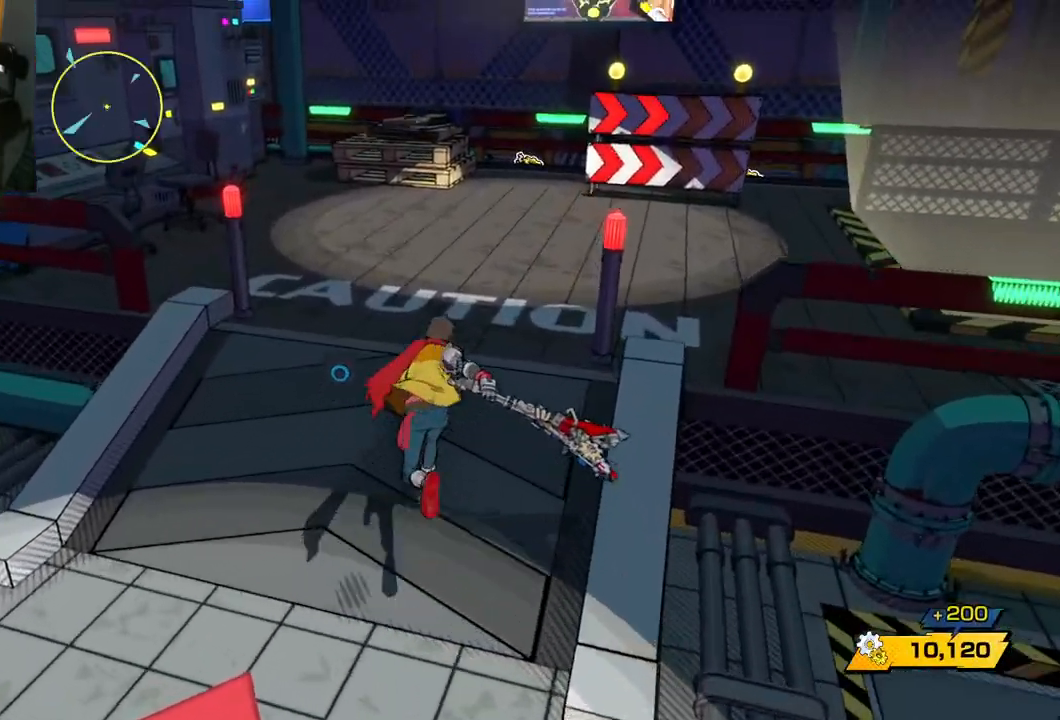
{"buttons": [], "left_stick": "up", "right_stick": "center", "events": [[50, "R1", "down"], [167, "R1", "up"]]}
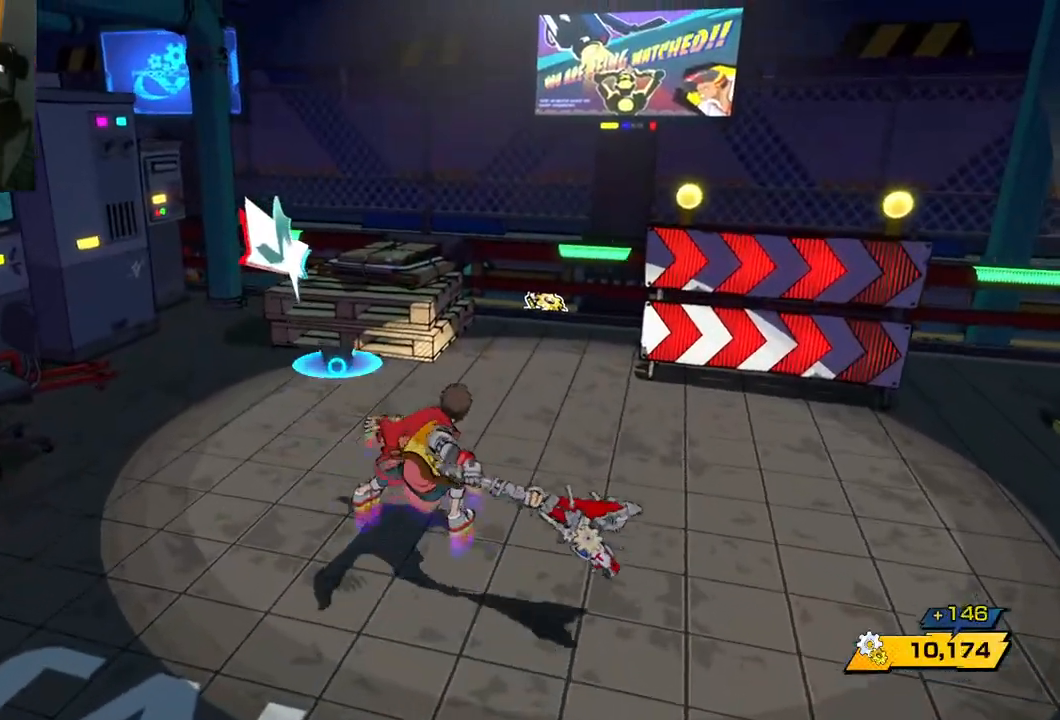
{"buttons": [], "left_stick": "up-left", "right_stick": "left", "events": [[133, "left_stick", "up-left"], [167, "right_stick", "left"]]}
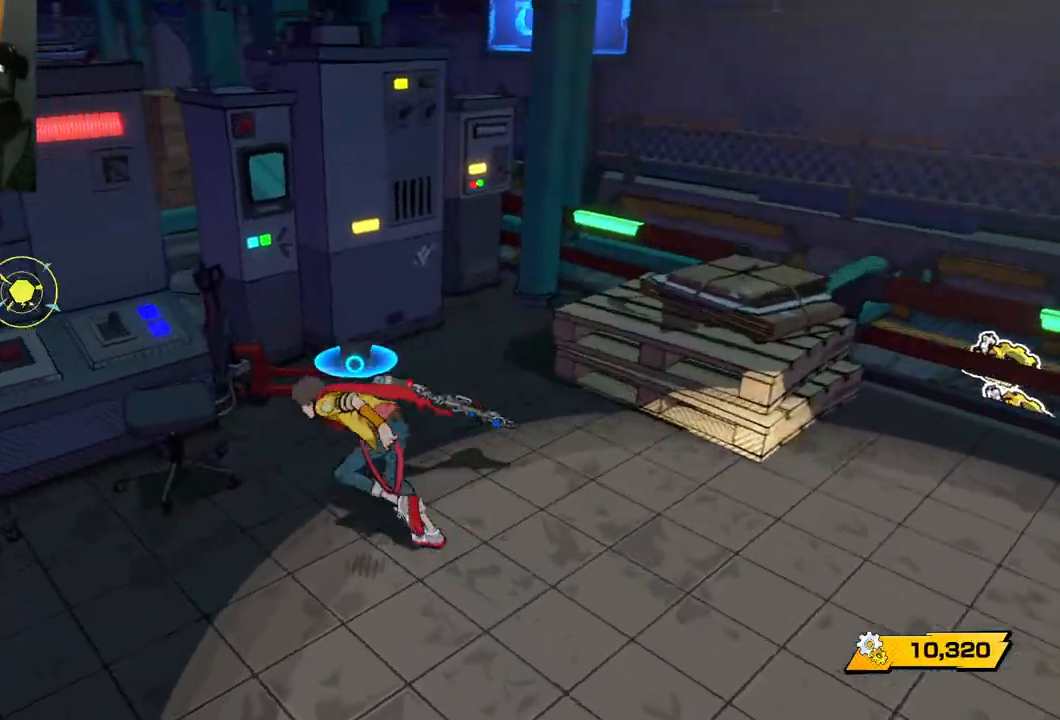
{"buttons": [], "left_stick": "center", "right_stick": "center", "events": [[33, "left_stick", "left"], [183, "right_stick", "right"], [233, "right_stick", "center"], [350, "B", "down"], [350, "left_stick", "up"], [467, "left_stick", "center"], [483, "B", "up"]]}
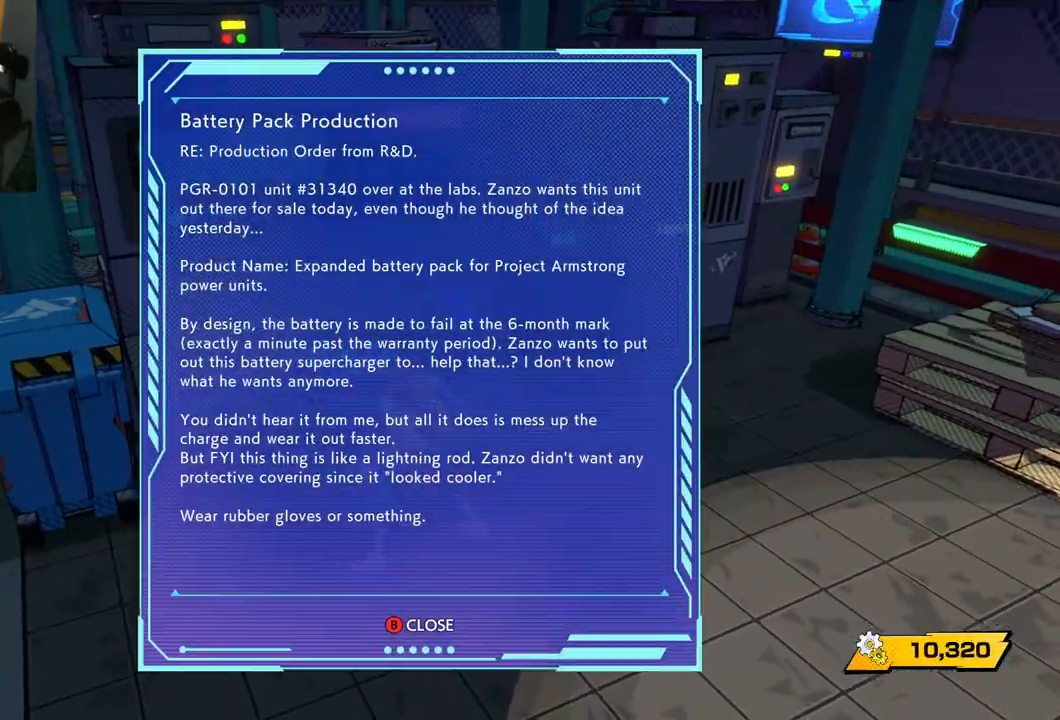
{"buttons": [], "left_stick": "center", "right_stick": "center", "events": []}
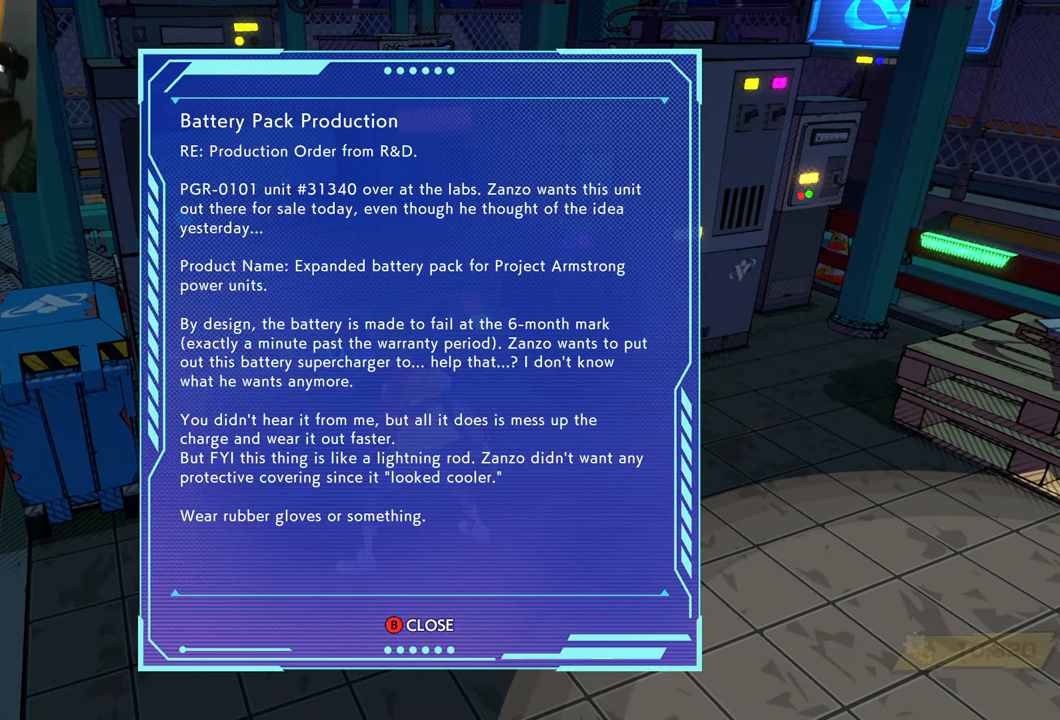
{"buttons": [], "left_stick": "right", "right_stick": "center", "events": [[283, "left_stick", "right"]]}
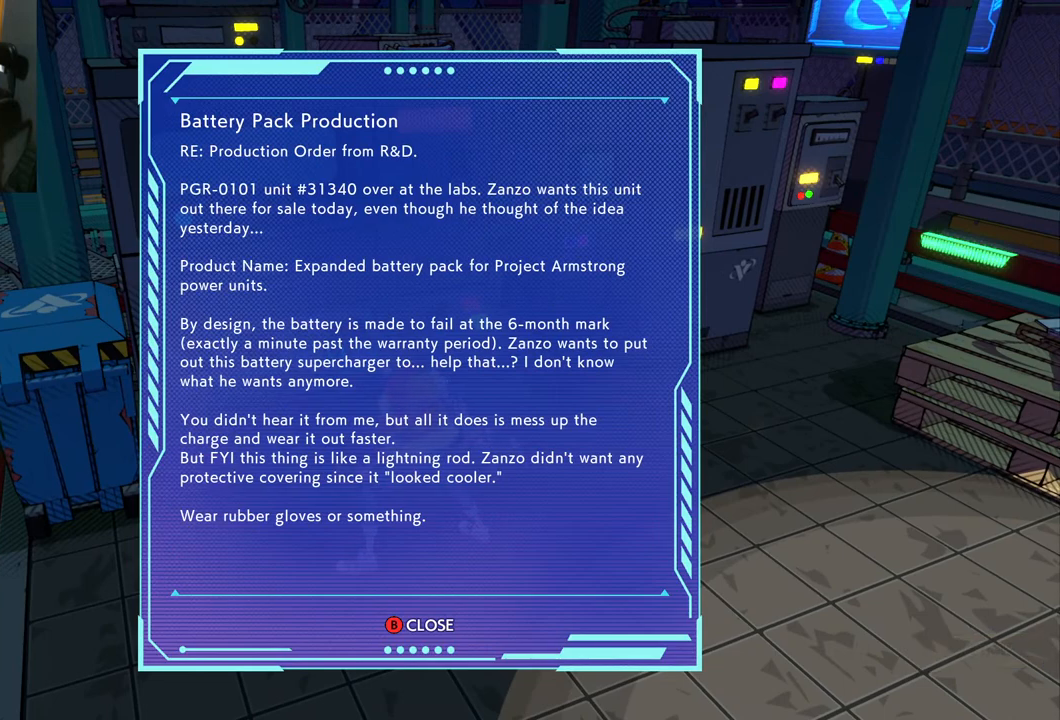
{"buttons": [], "left_stick": "center", "right_stick": "center", "events": [[83, "left_stick", "left"], [283, "left_stick", "center"]]}